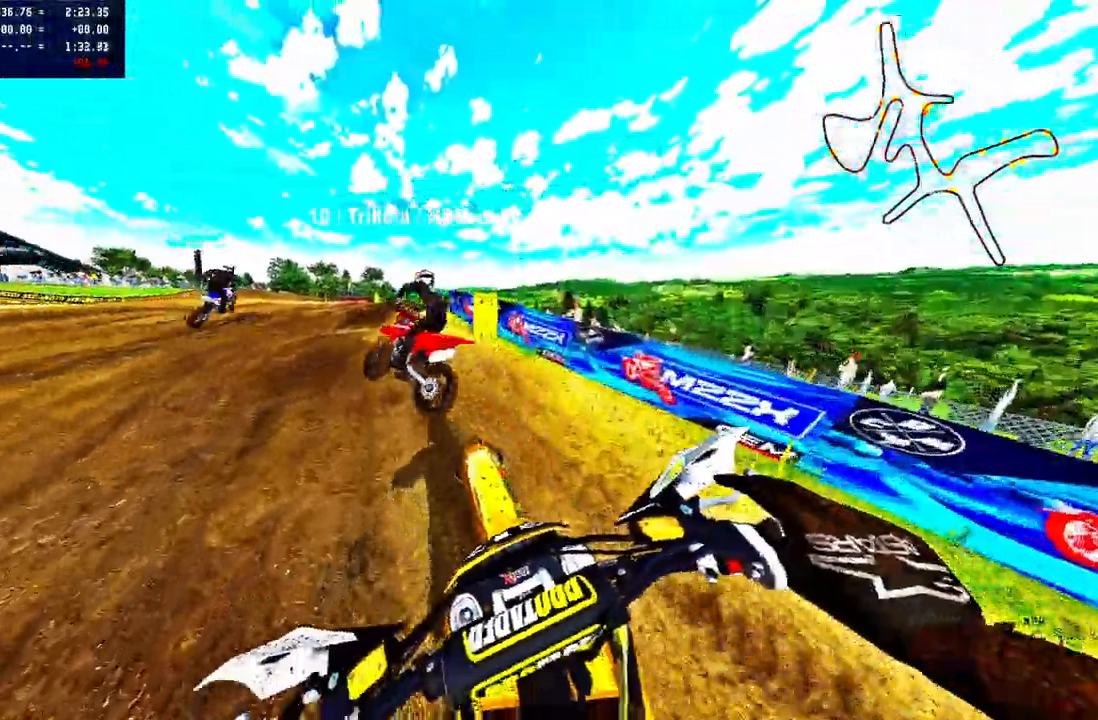
Gameplay with a controller (PlayStation layout); each line is a JSON object with the inputs held at the frame after it. "events" lists button and stick changes between this image and that frame as [ms after this image, input, new state], when the widget could be followed in between. Not read: R1.
{"buttons": ["R2"], "left_stick": "up", "right_stick": "up", "events": [[133, "left_stick", "up"]]}
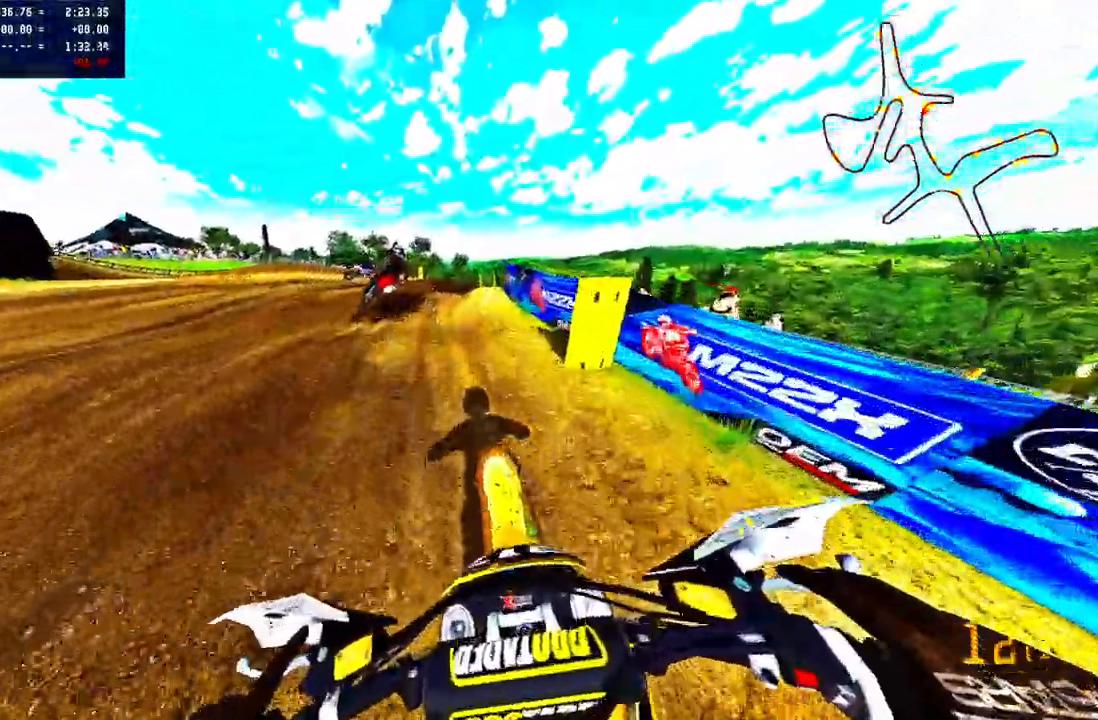
{"buttons": [], "left_stick": "up", "right_stick": "up", "events": [[367, "CROSS", "down"], [450, "CROSS", "up"], [450, "R2", "up"]]}
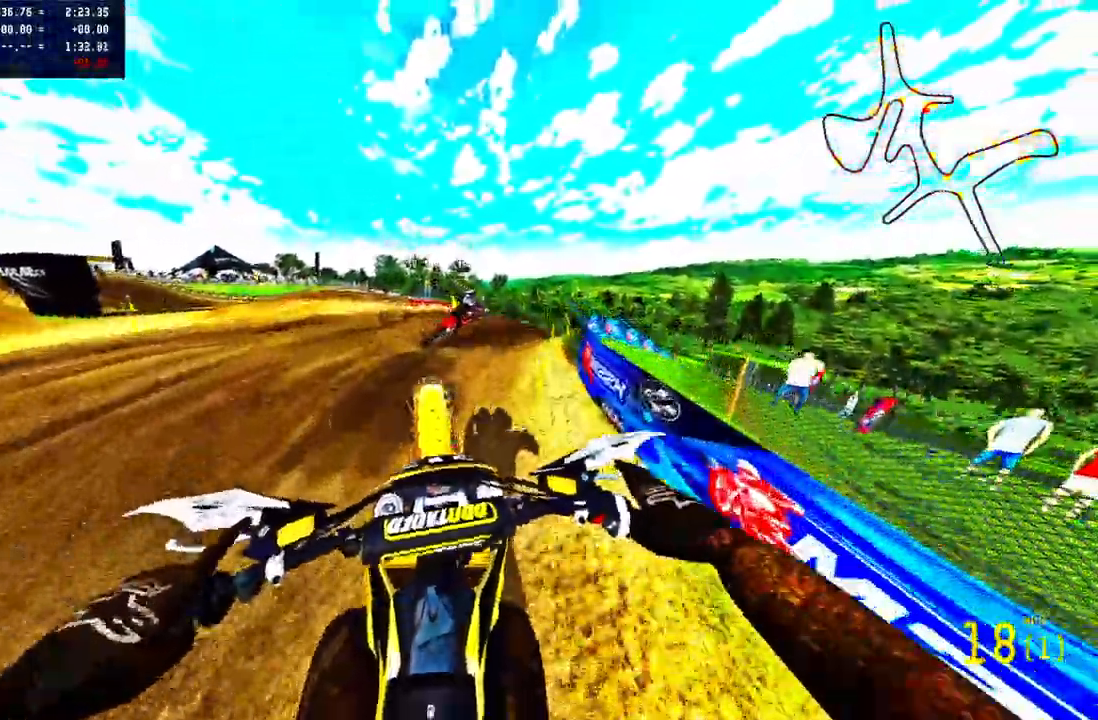
{"buttons": [], "left_stick": "up", "right_stick": "up", "events": []}
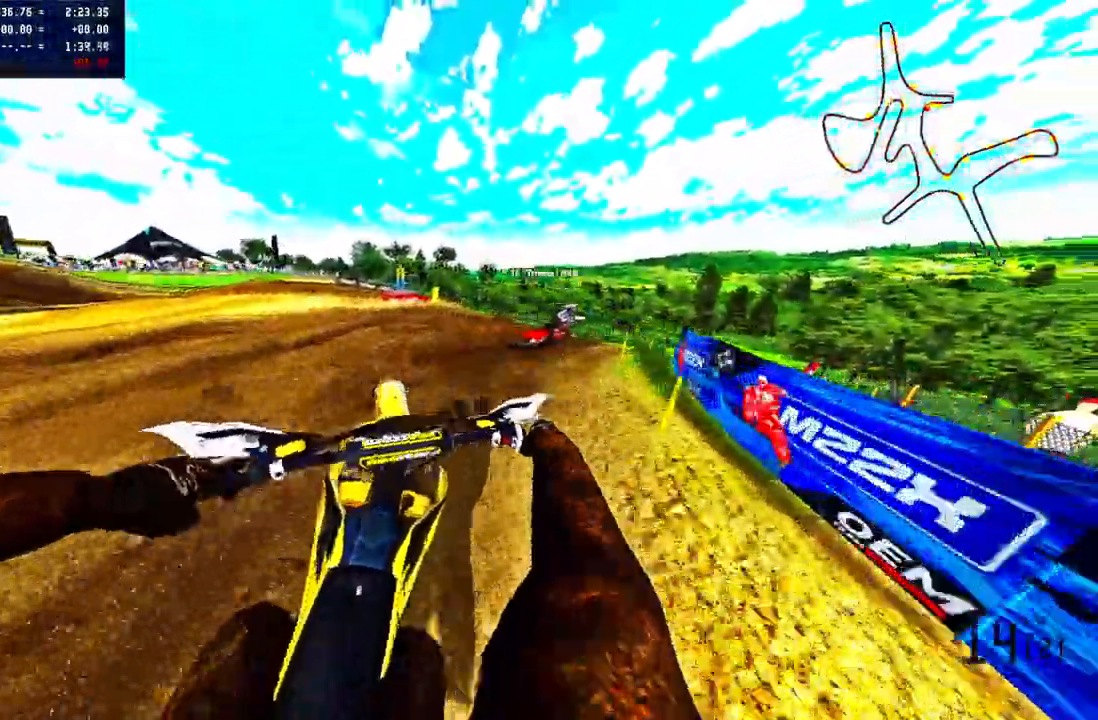
{"buttons": ["R2"], "left_stick": "up", "right_stick": "up", "events": [[33, "R2", "down"], [167, "R2", "up"], [283, "R2", "down"], [350, "R2", "up"], [417, "R2", "down"]]}
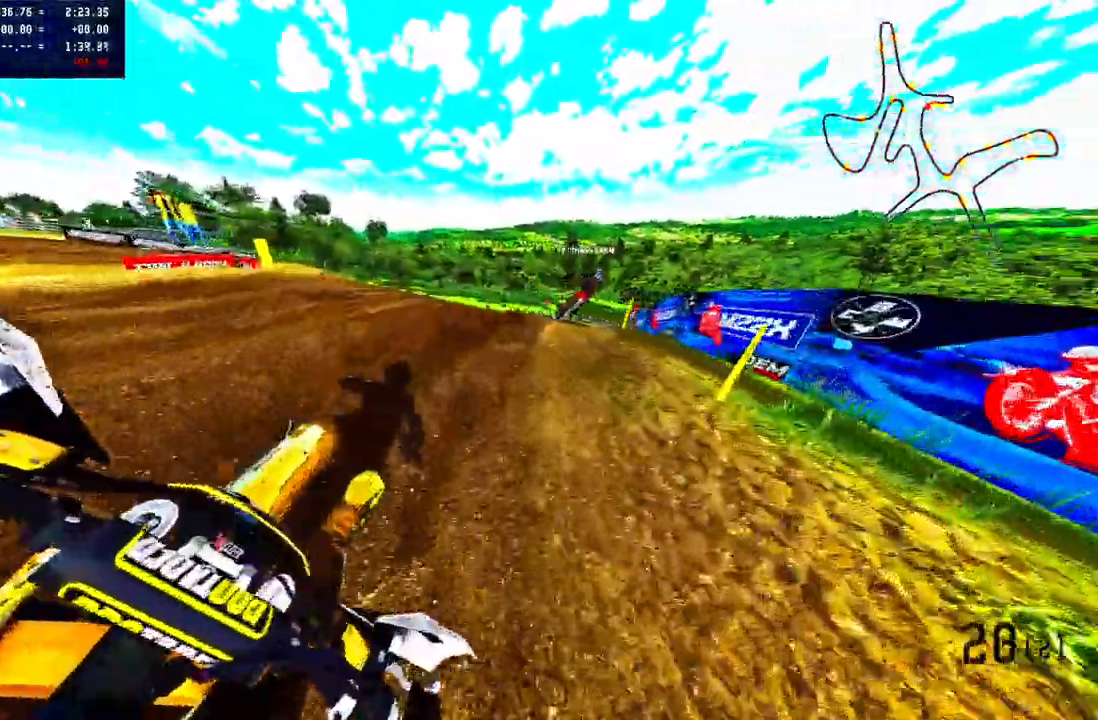
{"buttons": ["R2"], "left_stick": "up", "right_stick": "up", "events": [[17, "R2", "up"], [67, "R2", "down"]]}
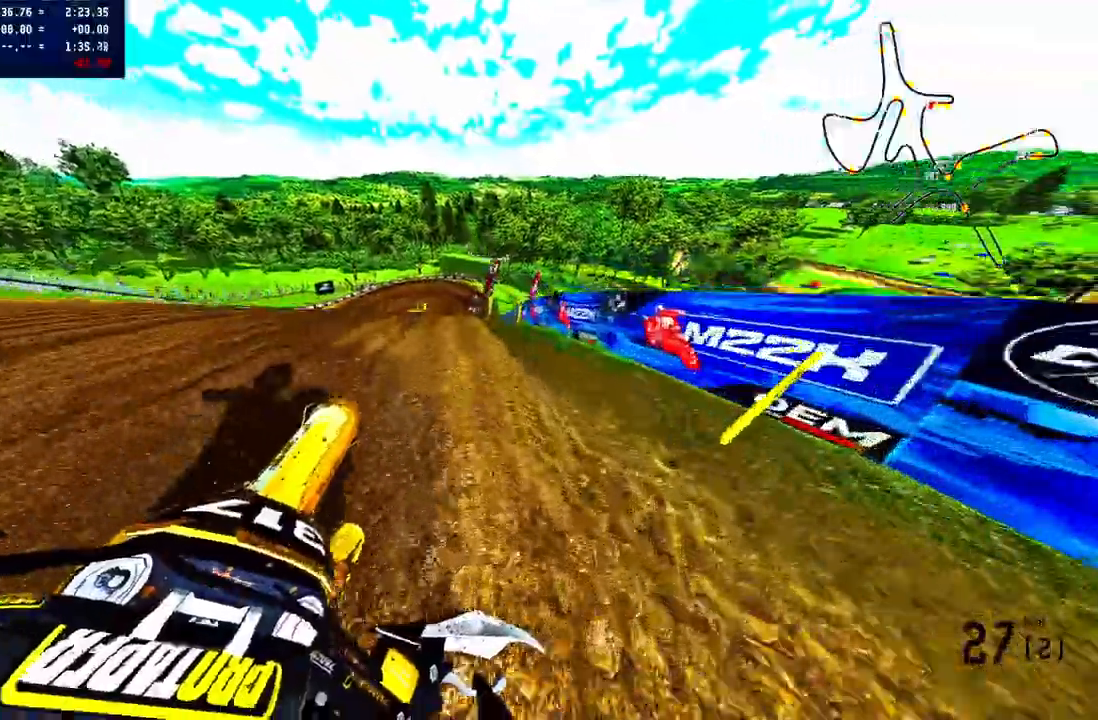
{"buttons": [], "left_stick": "up", "right_stick": "up", "events": [[283, "R2", "up"]]}
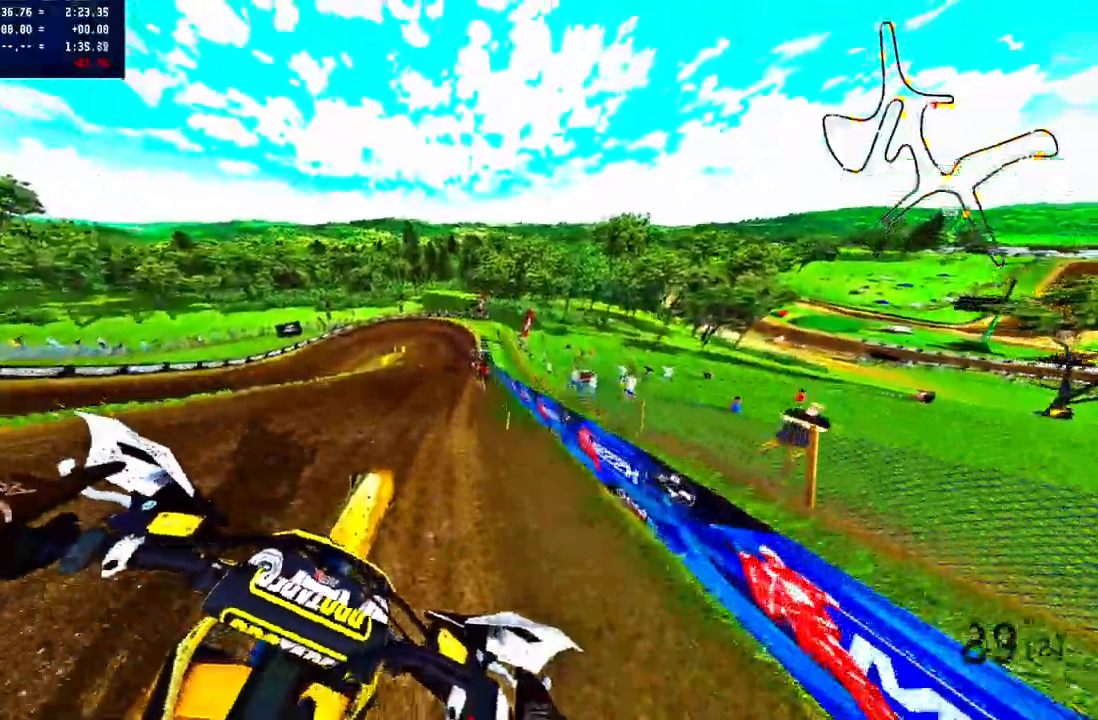
{"buttons": ["R2"], "left_stick": "up-left", "right_stick": "center", "events": [[17, "right_stick", "center"], [167, "left_stick", "up-left"], [350, "R2", "down"]]}
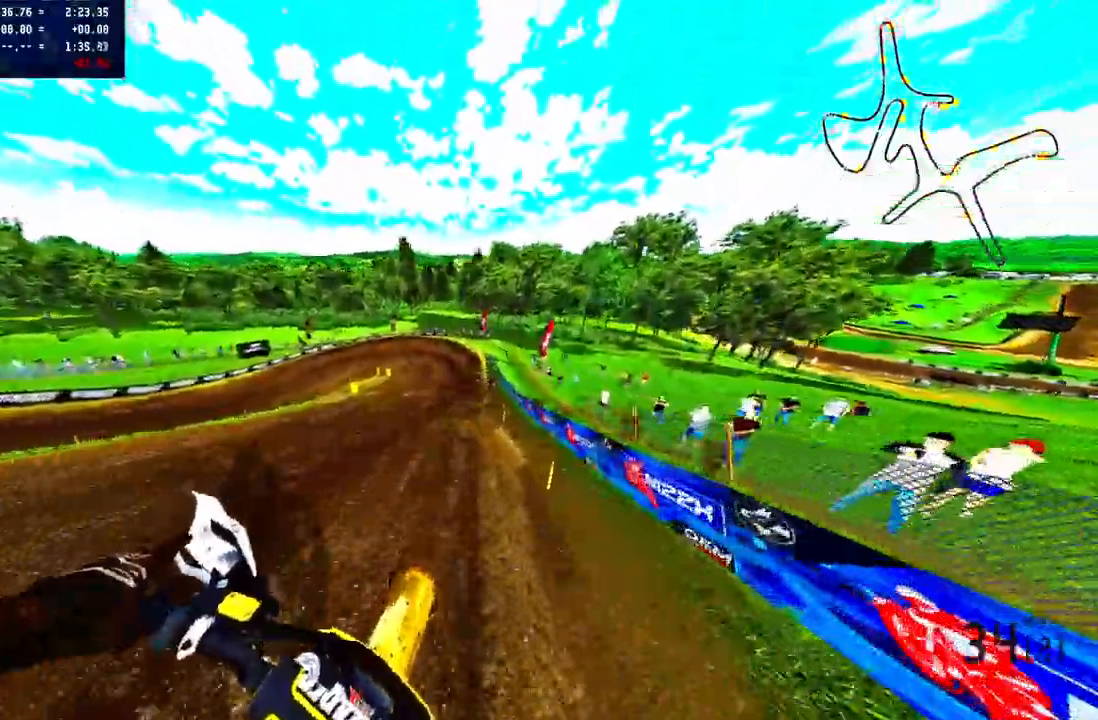
{"buttons": [], "left_stick": "up-left", "right_stick": "center", "events": [[133, "R2", "up"]]}